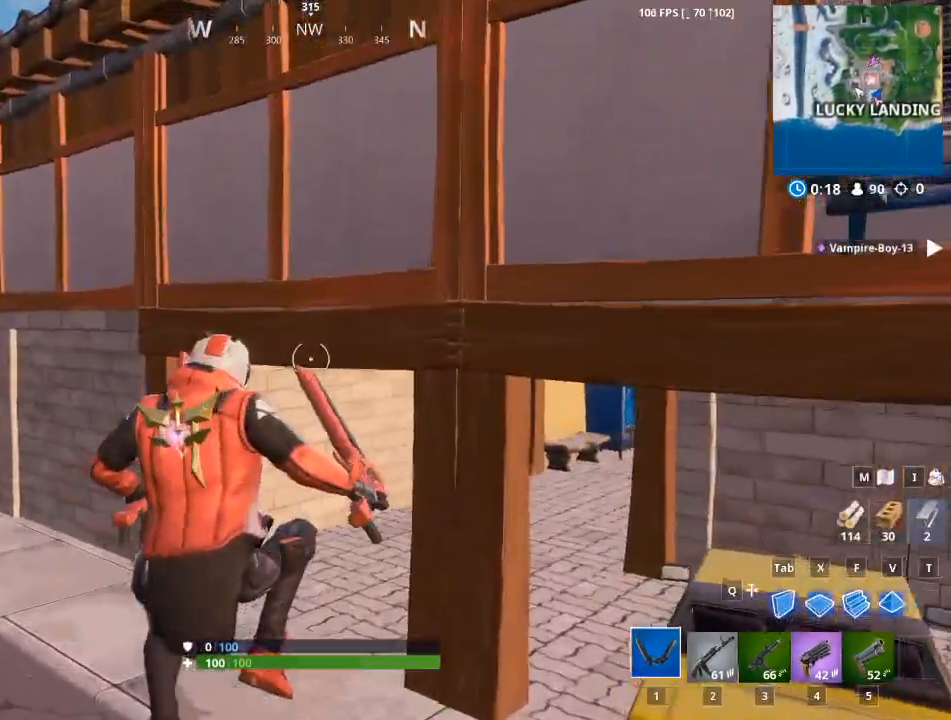
Gameplay with keyboard and mouse; each line is a JSON object with the keys and mouse buttons held at the frame after it. "events" lists presses ("down") and releases ("up") of "1", "2", "3", "4", "5", "a", "alt", "c", "caps_lock", "ctrl", "d", "e", "f", "g", "q", "r", "s", "shift", "space", "t", "tab", "v", "w", "x", "z", "mouse_left", "mouse_wheel" and "mouse_right" between this image and that frame as [ms after this image, input, new state], when the widget could be followed in between. "mouse_left", "mouse_wheel", "mouse_right" = the "left", "wheel", "right" buttons of the "mouse" list. No other keys are recorded. "wheel" means that the mouse wheel is clicked or scrolled. "mouse_move" is the direction in which the mouse moves at that frame (one of eight, or "still"), when it could be read.
{"keys": ["w"], "mouse": [], "mouse_move": "right", "events": []}
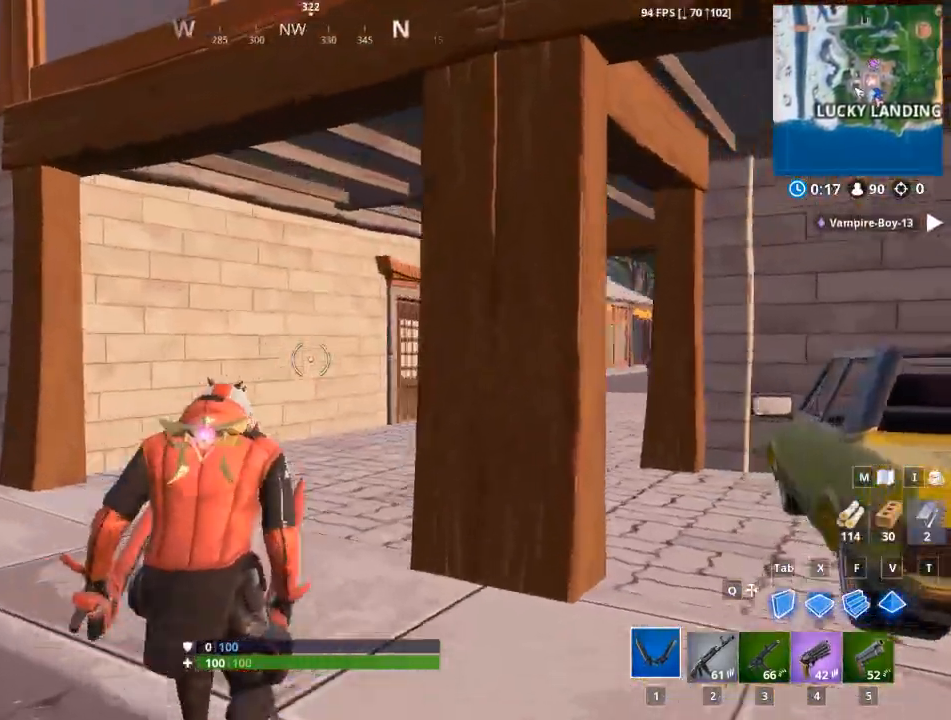
{"keys": ["a", "w"], "mouse": [], "mouse_move": "right", "events": [[417, "a", "down"]]}
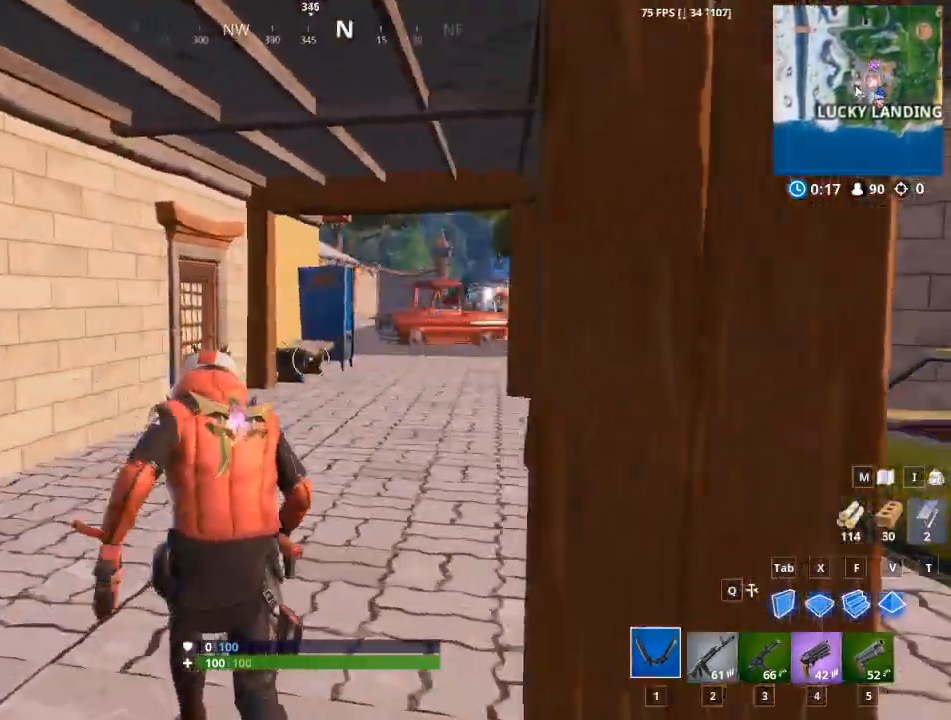
{"keys": ["w"], "mouse": [], "mouse_move": "right", "events": [[250, "a", "up"]]}
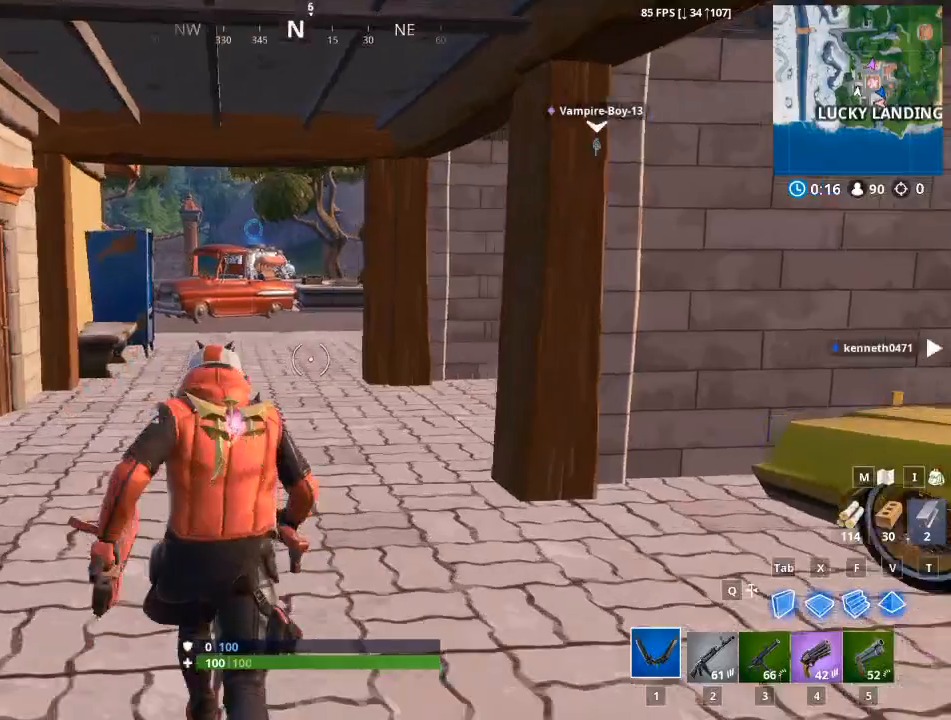
{"keys": ["a", "w"], "mouse": [], "mouse_move": "down", "events": [[116, "a", "down"]]}
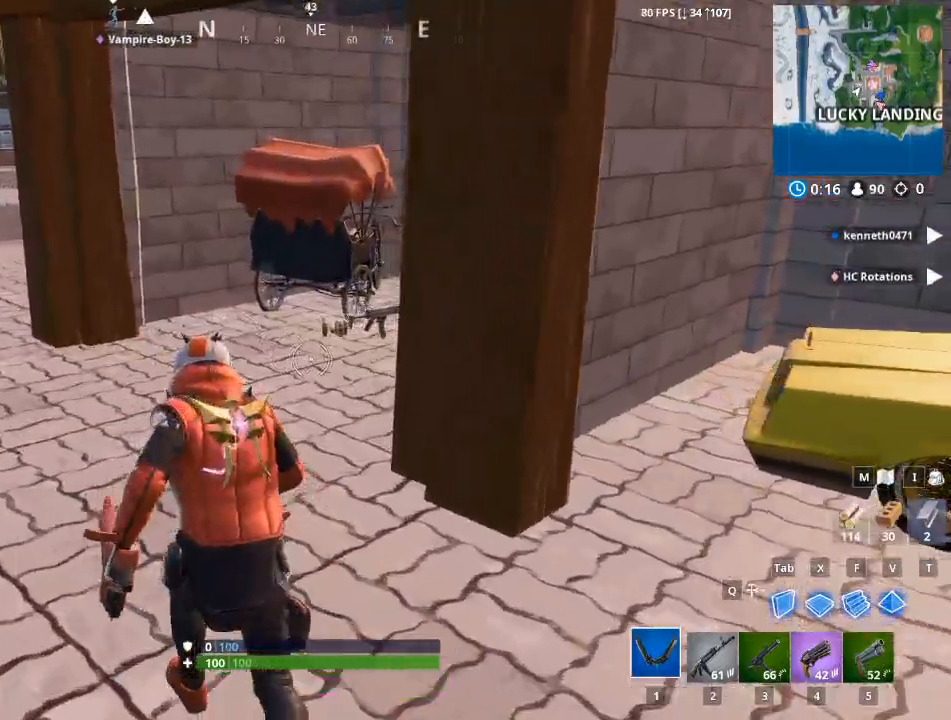
{"keys": ["w"], "mouse": [], "mouse_move": "still", "events": [[184, "a", "up"]]}
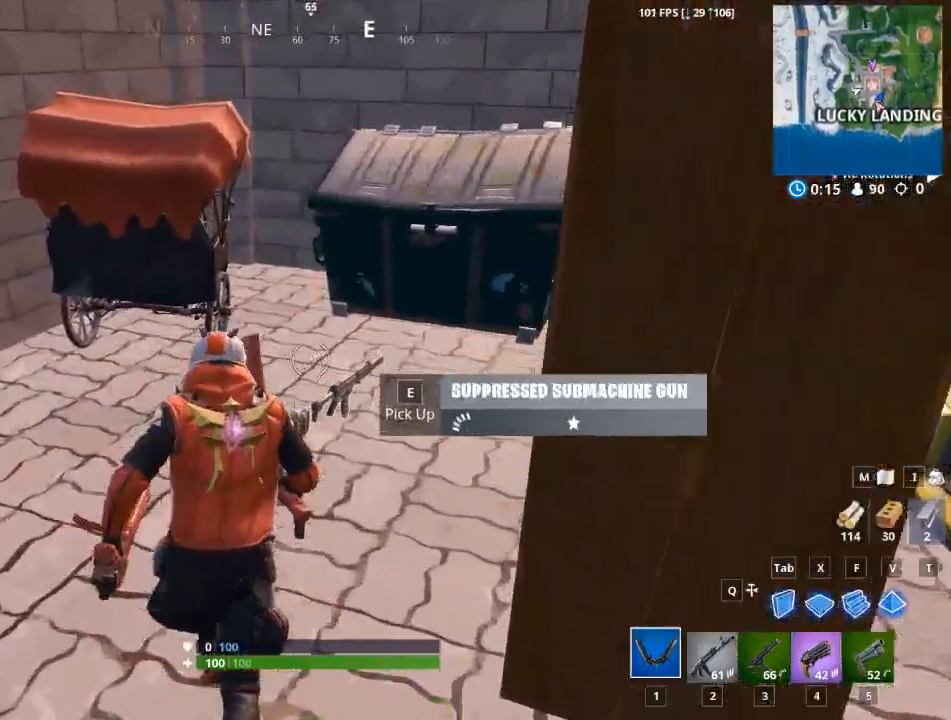
{"keys": ["a", "w"], "mouse": [], "events": [[150, "d", "down"], [300, "a", "down"], [350, "d", "up"]]}
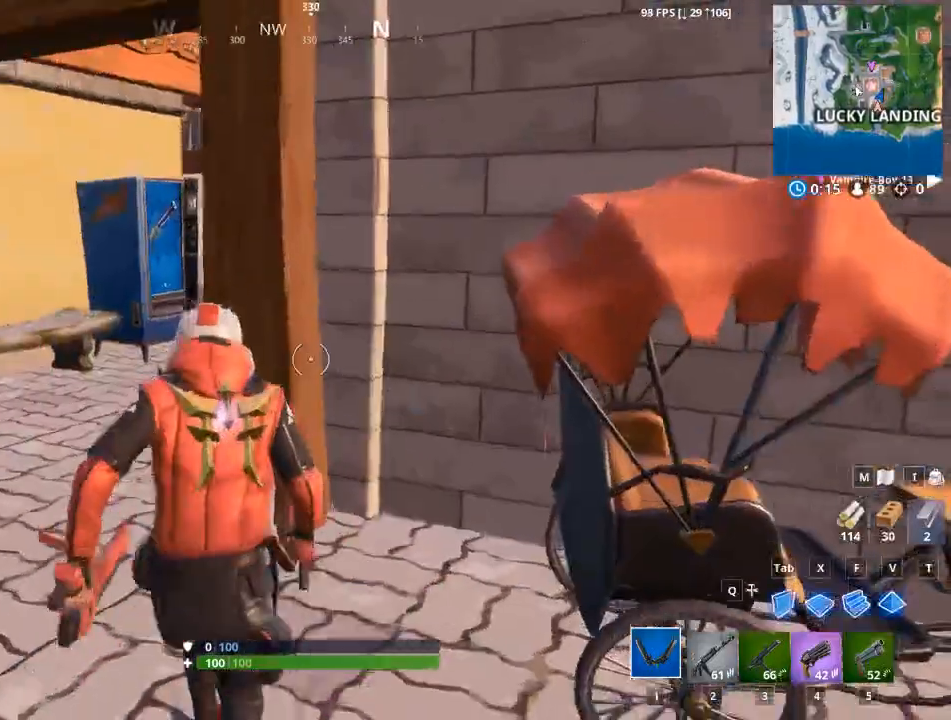
{"keys": ["a", "w"], "mouse": [], "mouse_move": "still", "events": []}
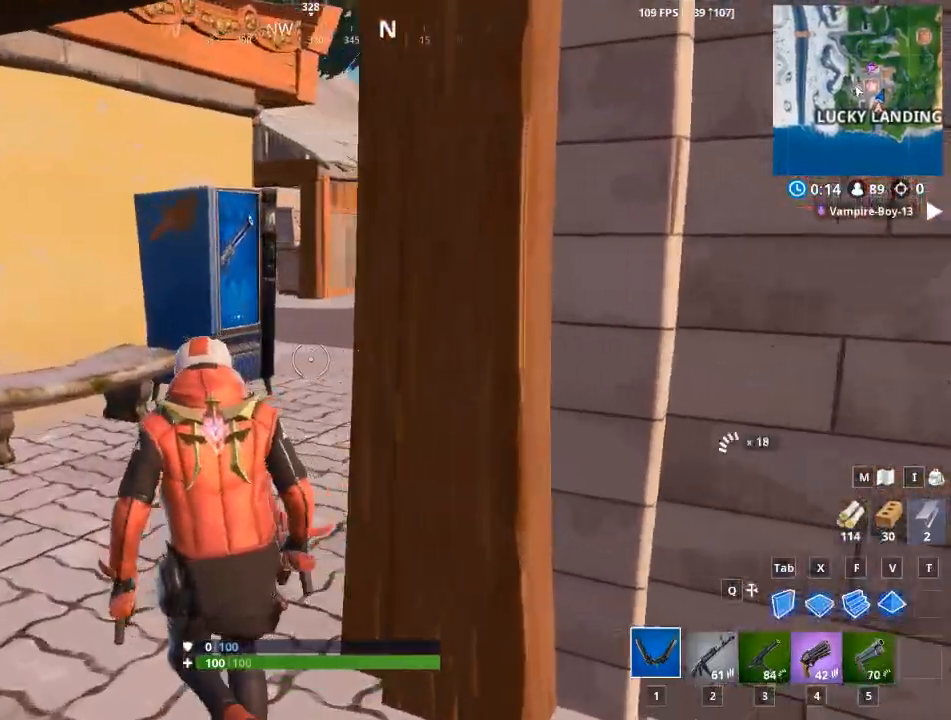
{"keys": ["d"], "mouse": ["left"], "mouse_move": "still", "events": [[50, "a", "up"], [200, "d", "down"], [417, "w", "up"], [484, "mouse_left", "down"]]}
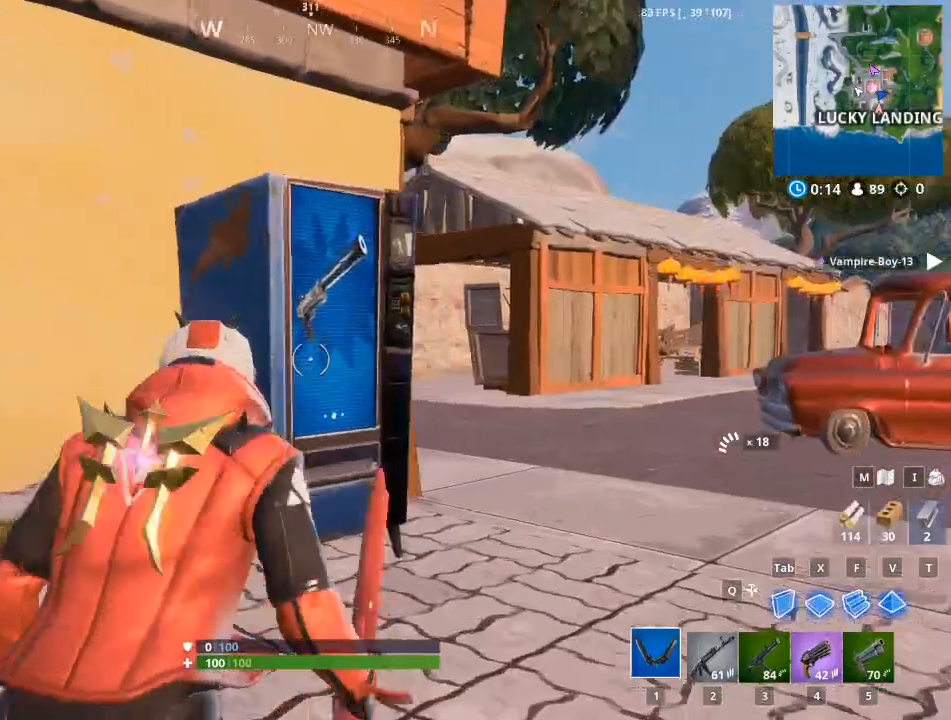
{"keys": [], "mouse": ["left"], "mouse_move": "down", "events": [[117, "d", "up"]]}
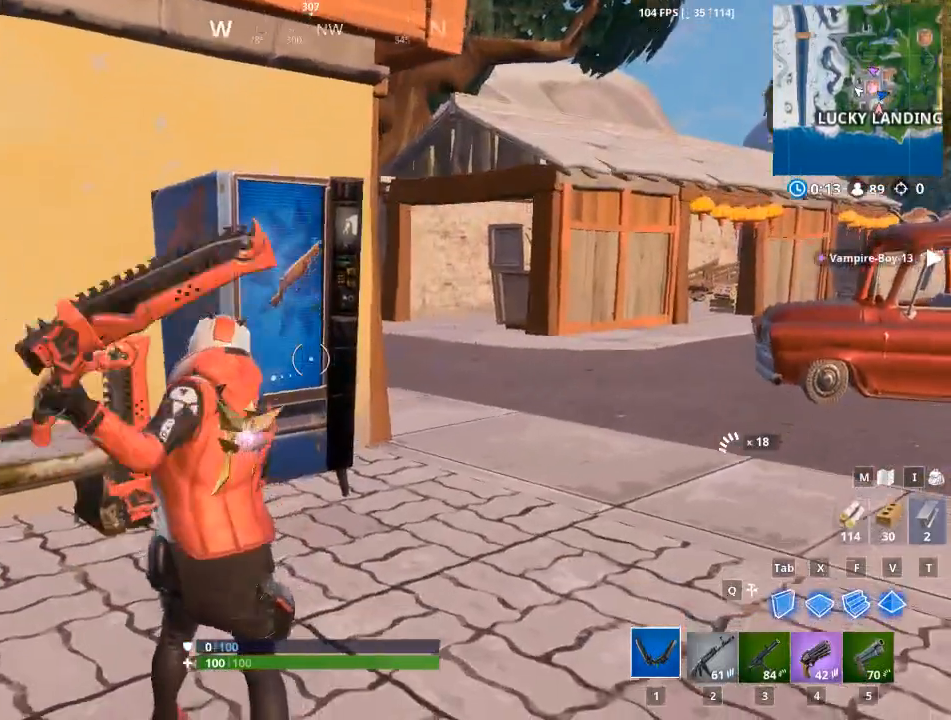
{"keys": [], "mouse": [], "mouse_move": "still", "events": [[417, "mouse_left", "up"]]}
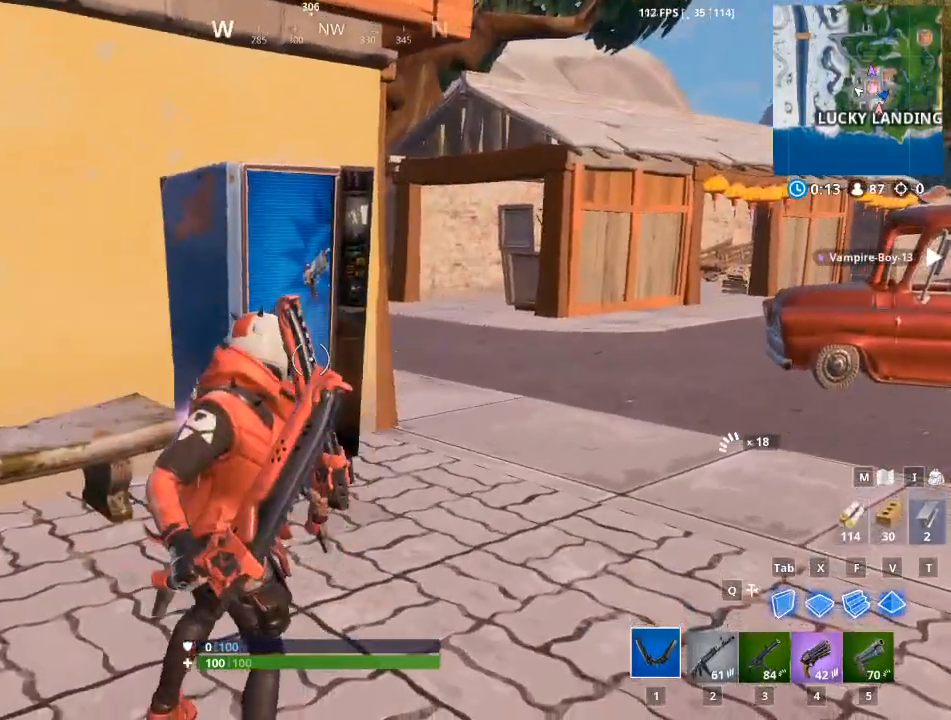
{"keys": [], "mouse": [], "mouse_move": "still", "events": [[17, "w", "down"], [384, "w", "up"]]}
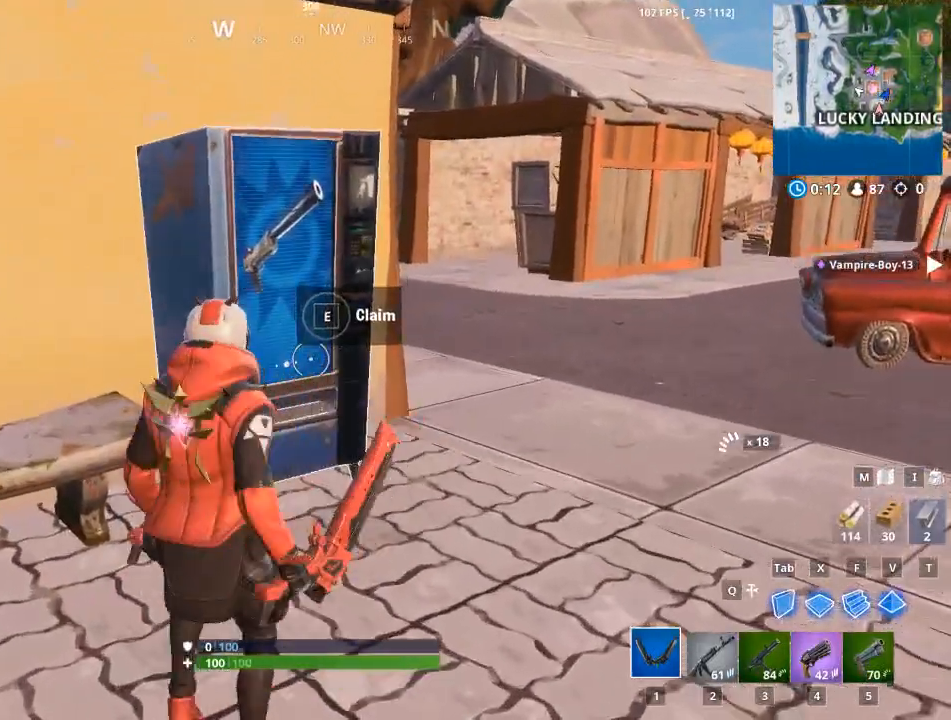
{"keys": [], "mouse": ["left"], "mouse_move": "still", "events": [[317, "mouse_left", "down"]]}
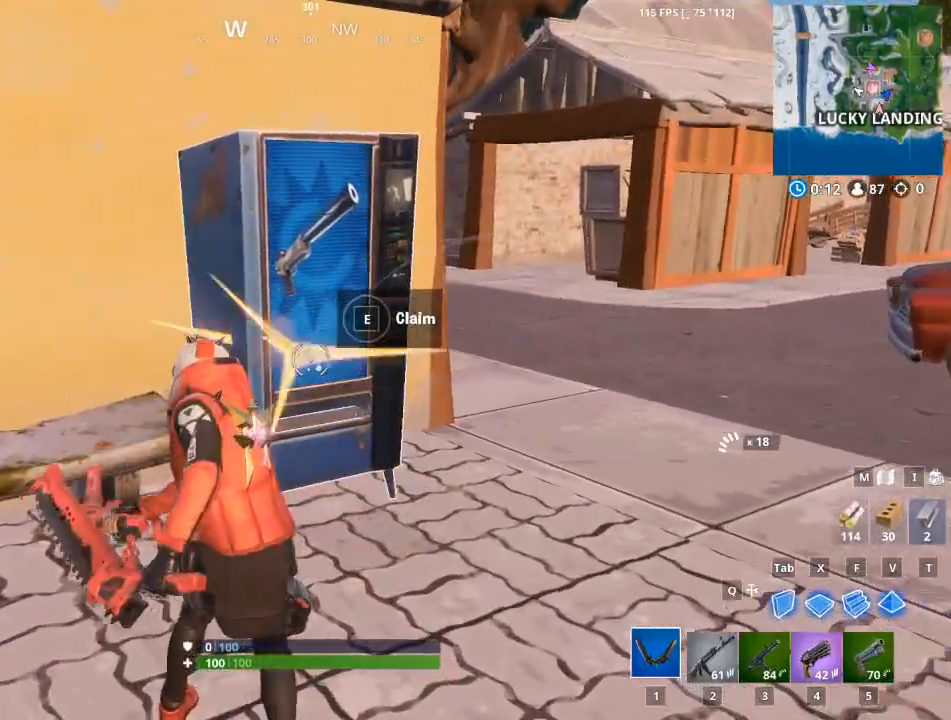
{"keys": [], "mouse": ["left"], "mouse_move": "still", "events": []}
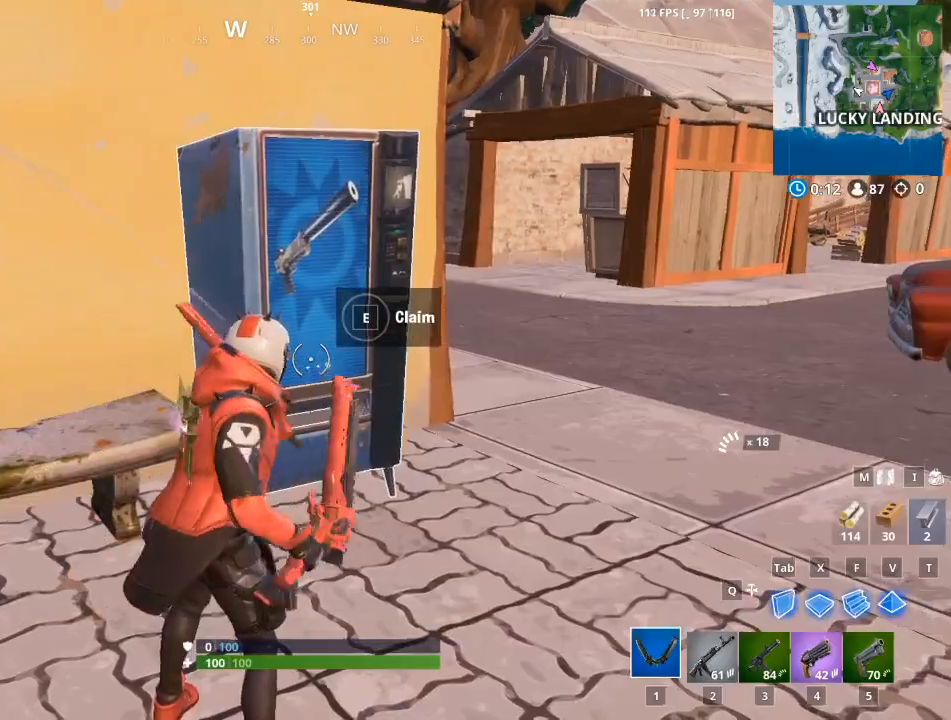
{"keys": ["a"], "mouse": ["left"], "mouse_move": "still", "events": [[150, "a", "down"]]}
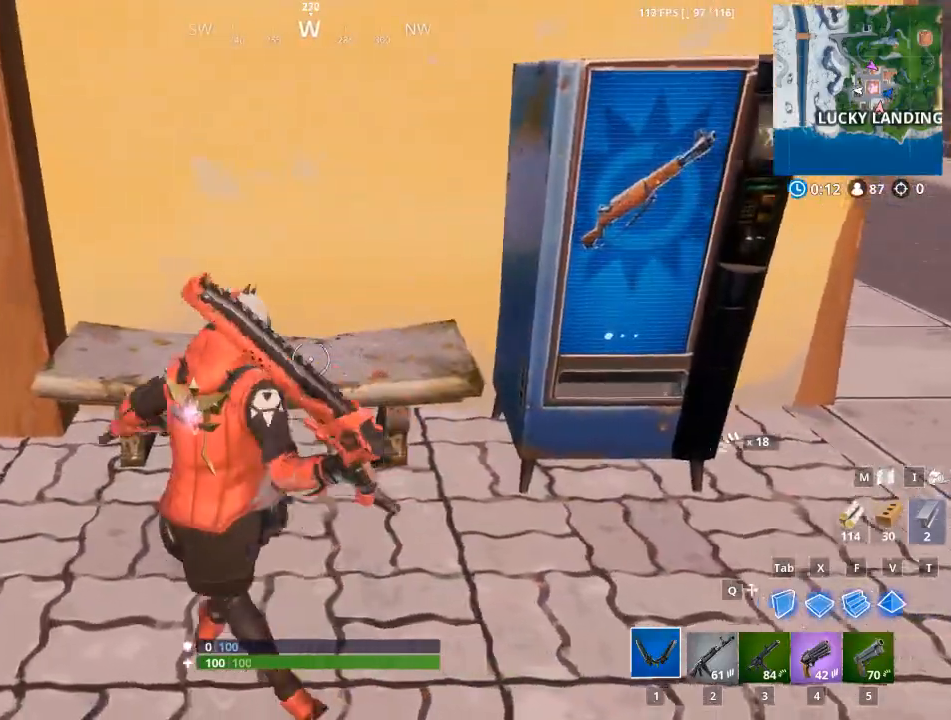
{"keys": ["1", "w"], "mouse": [], "mouse_move": "right", "events": [[34, "w", "down"], [267, "a", "up"], [351, "mouse_left", "up"], [401, "1", "down"]]}
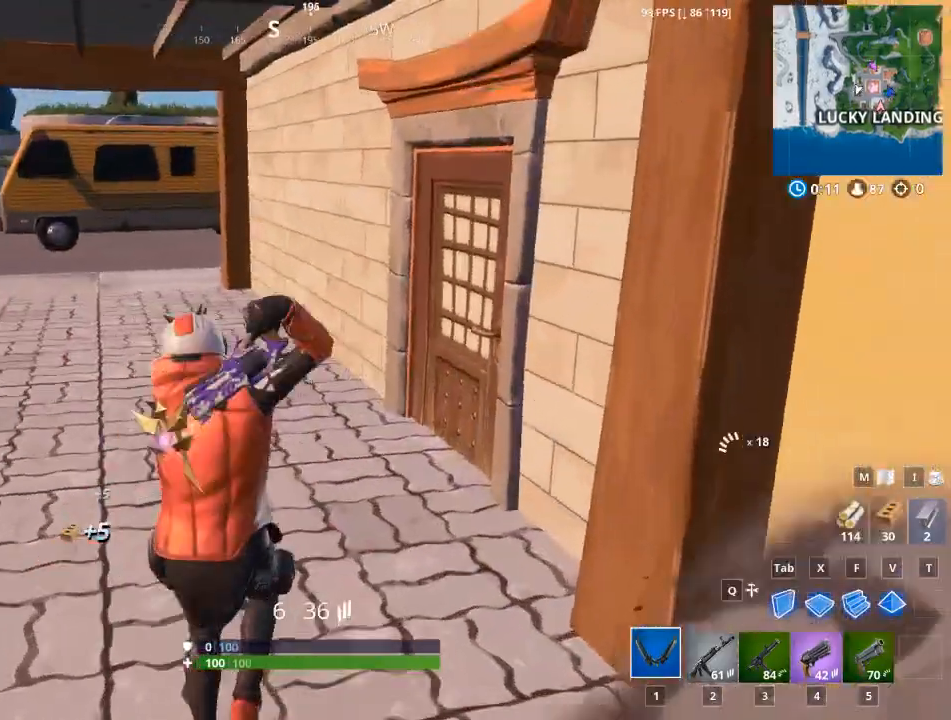
{"keys": ["e", "w"], "mouse": [], "mouse_move": "right", "events": [[33, "1", "up"], [450, "e", "down"]]}
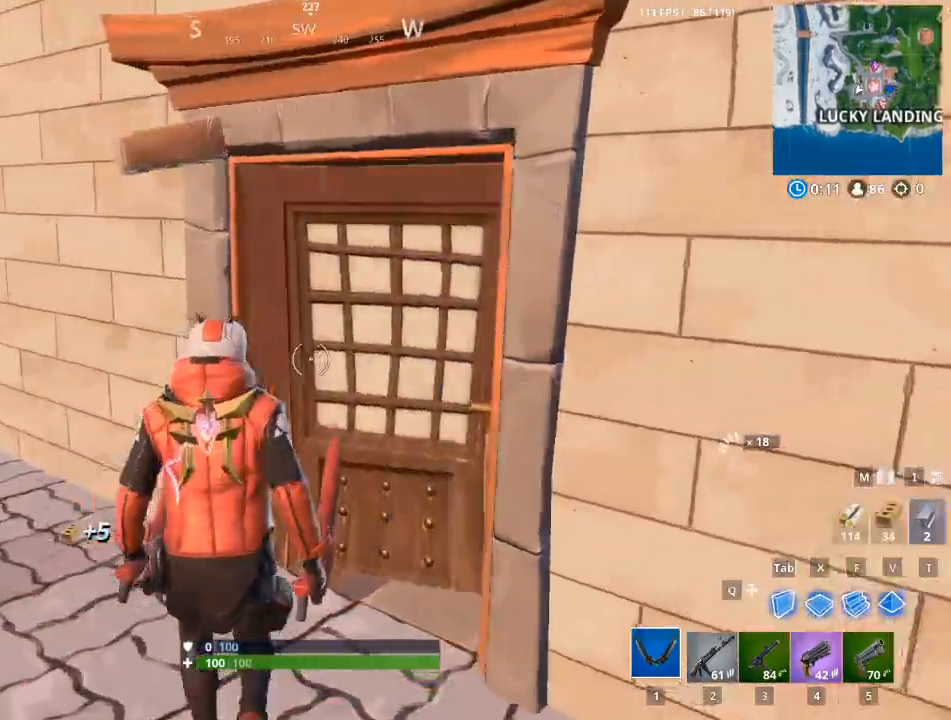
{"keys": ["w"], "mouse": [], "mouse_move": "still", "events": [[17, "e", "up"]]}
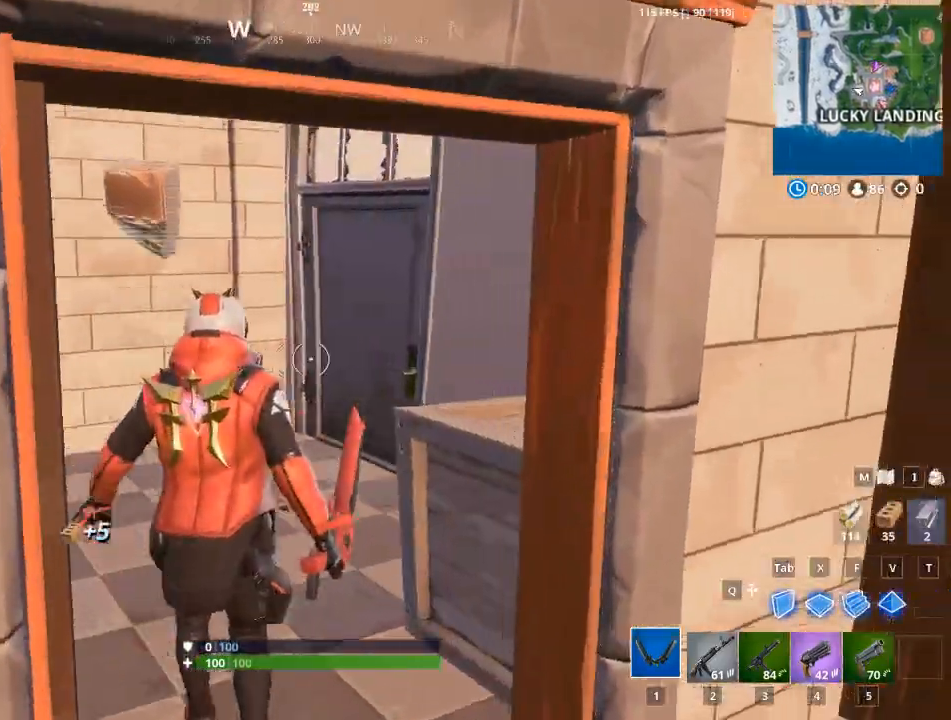
{"keys": ["a"], "mouse": ["left"], "mouse_move": "up", "events": [[117, "a", "down"], [167, "w", "up"], [217, "mouse_left", "down"]]}
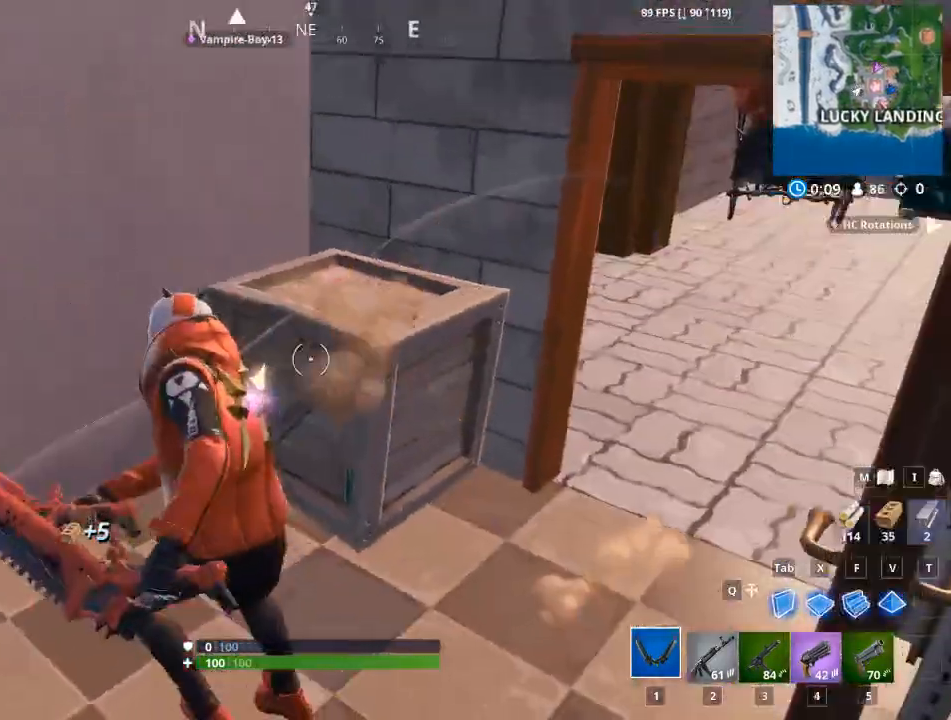
{"keys": ["w"], "mouse": [], "mouse_move": "right", "events": [[34, "mouse_left", "up"], [84, "w", "down"], [201, "e", "down"], [284, "e", "up"], [434, "a", "up"]]}
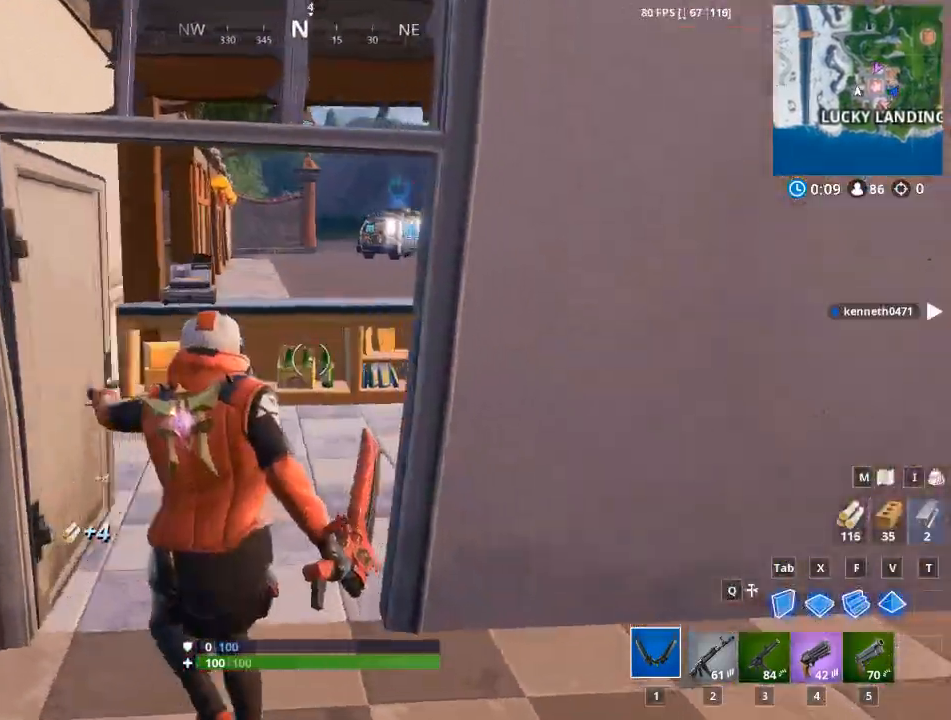
{"keys": ["w"], "mouse": [], "mouse_move": "right", "events": []}
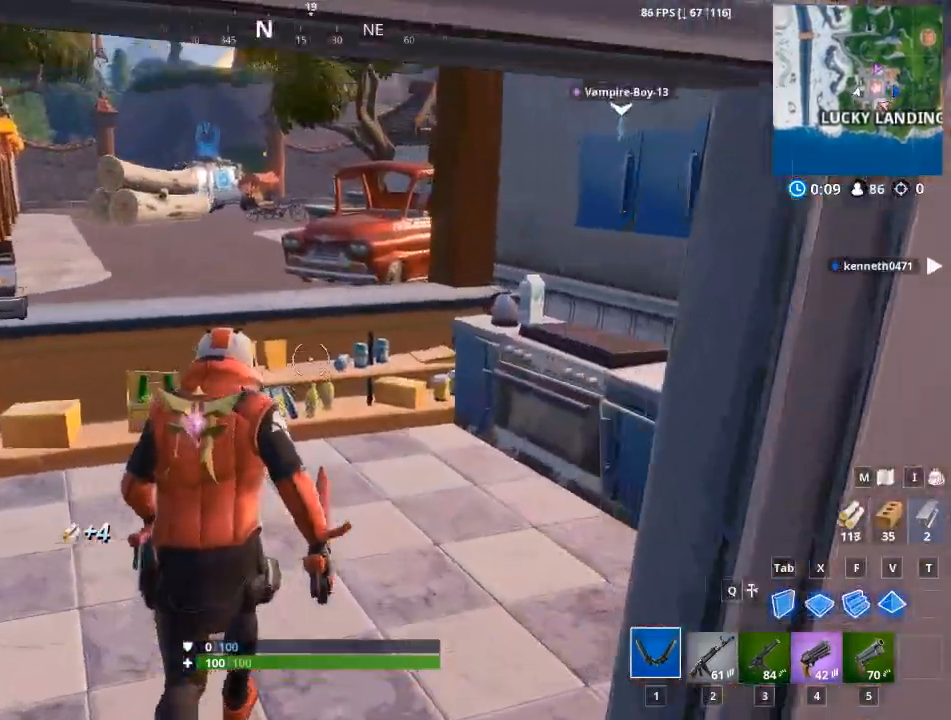
{"keys": ["d"], "mouse": [], "mouse_move": "still", "events": [[67, "a", "down"], [67, "mouse_left", "down"], [251, "d", "down"], [301, "a", "up"], [301, "w", "up"], [451, "mouse_left", "up"]]}
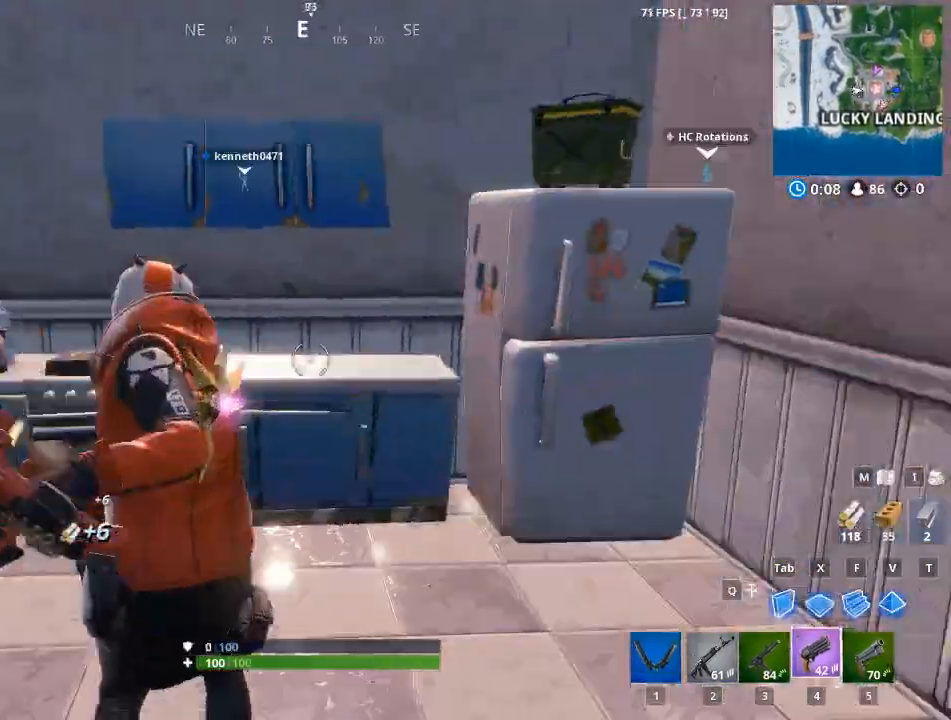
{"keys": ["a", "w"], "mouse": [], "mouse_move": "up", "events": [[367, "w", "down"], [400, "a", "down"], [400, "d", "up"]]}
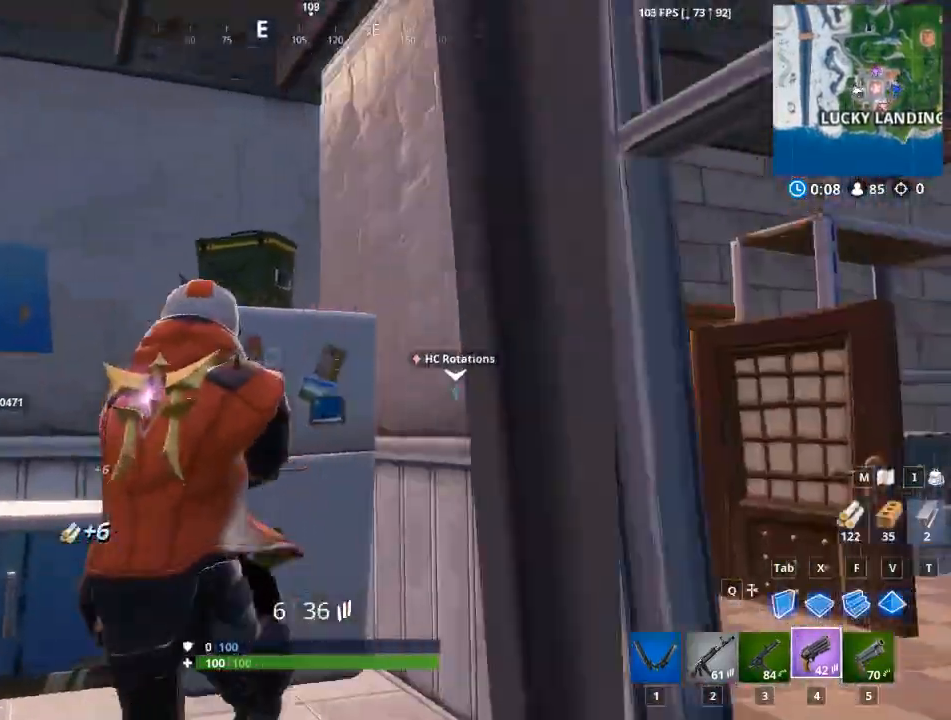
{"keys": ["e"], "mouse": [], "mouse_move": "still", "events": [[151, "a", "up"], [151, "e", "down"], [151, "w", "up"]]}
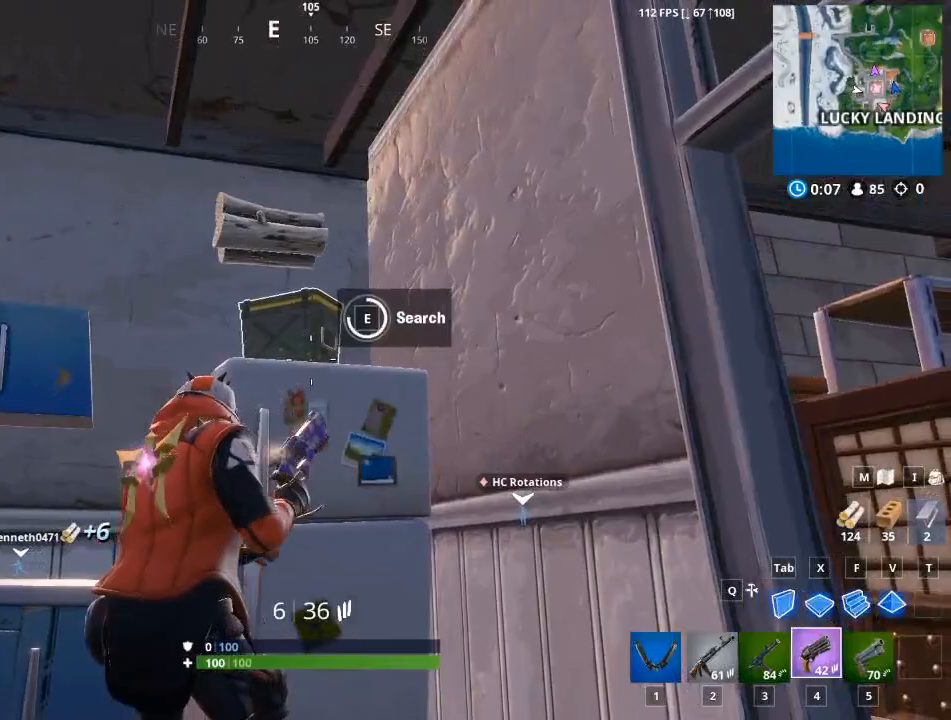
{"keys": ["a", "w"], "mouse": [], "mouse_move": "still", "events": [[300, "a", "down"], [350, "e", "up"], [484, "w", "down"]]}
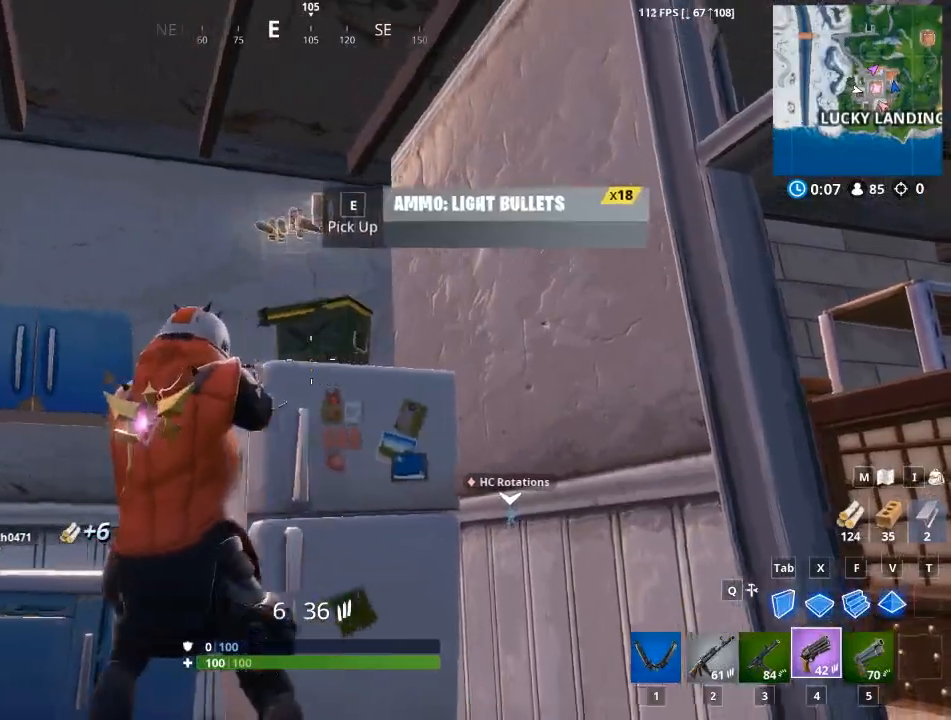
{"keys": ["a"], "mouse": [], "mouse_move": "down", "events": [[184, "a", "up"], [418, "d", "down"], [451, "w", "up"], [484, "a", "down"], [484, "d", "up"]]}
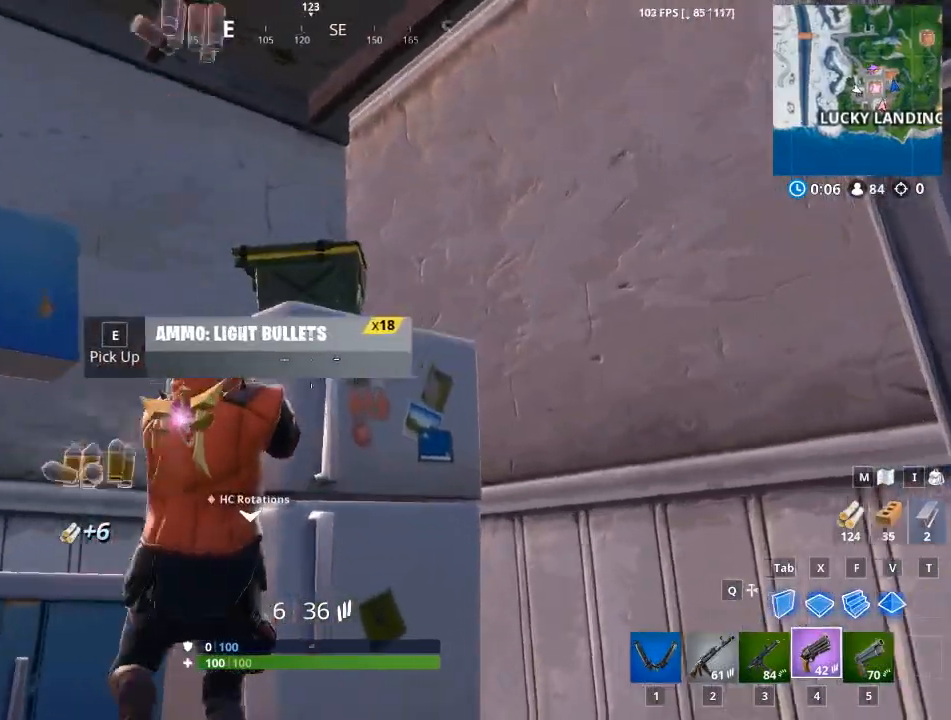
{"keys": ["d"], "mouse": [], "mouse_move": "down", "events": [[150, "s", "down"], [234, "d", "down"], [334, "a", "up"], [384, "s", "up"]]}
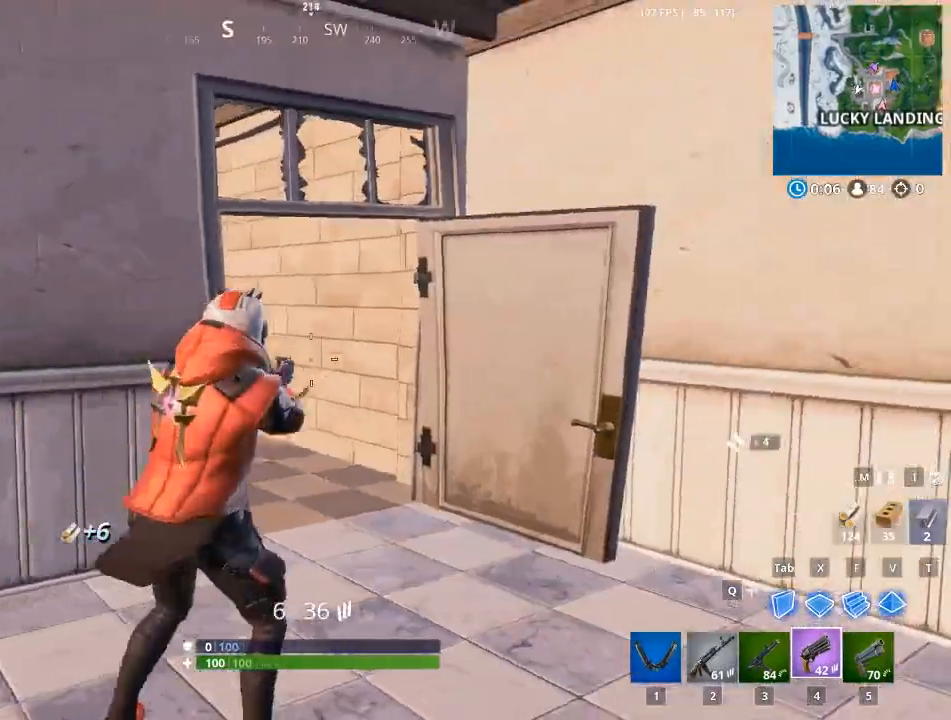
{"keys": ["1", "w"], "mouse": [], "mouse_move": "left", "events": [[67, "w", "down"], [251, "d", "up"], [401, "1", "down"]]}
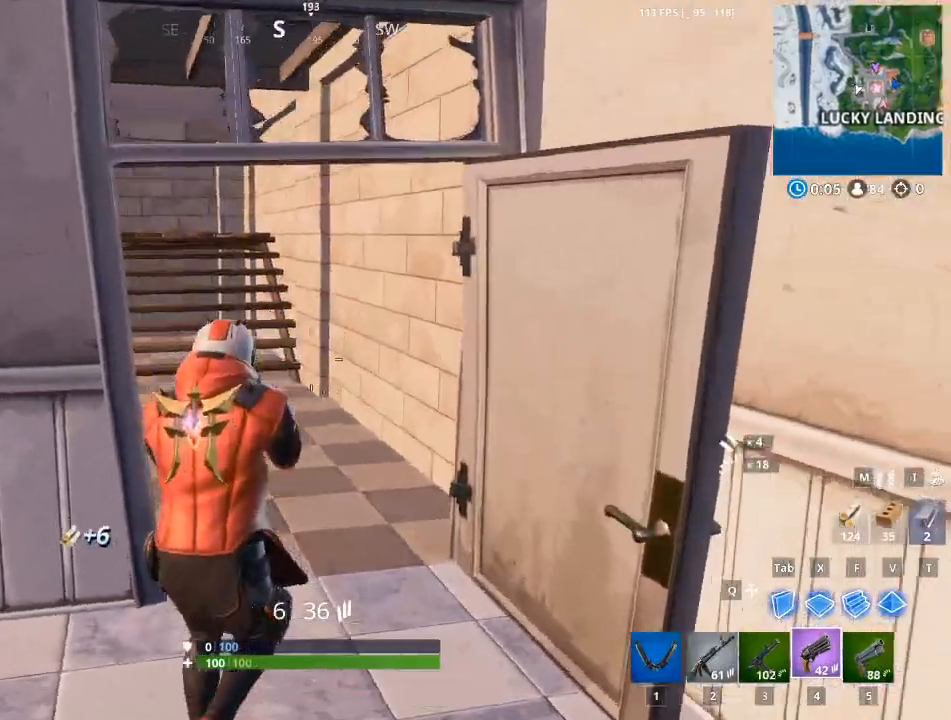
{"keys": ["w"], "mouse": [], "mouse_move": "still", "events": [[33, "1", "up"], [183, "1", "down"], [317, "1", "up"], [417, "1", "down"], [500, "1", "up"]]}